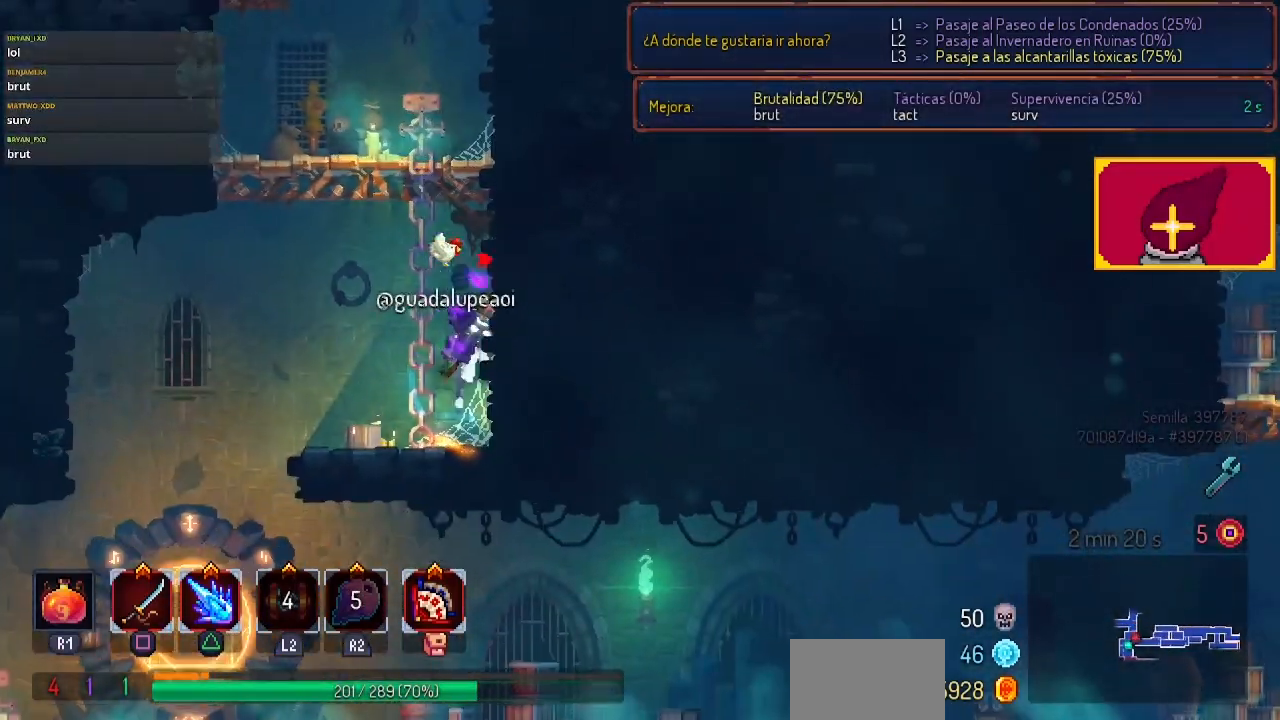
Gameplay with a controller (PlayStation layout); each line is a JSON object with the inputs held at the frame after it. "events" lists button and stick changes between this image and that frame as [ms after this image, input, new state], when the widget could be followed in between. Not read: R1.
{"buttons": ["DPAD_RIGHT"], "left_stick": "center", "right_stick": "center", "events": [[67, "CROSS", "up"], [133, "CROSS", "down"], [200, "DPAD_RIGHT", "down"], [300, "CROSS", "up"]]}
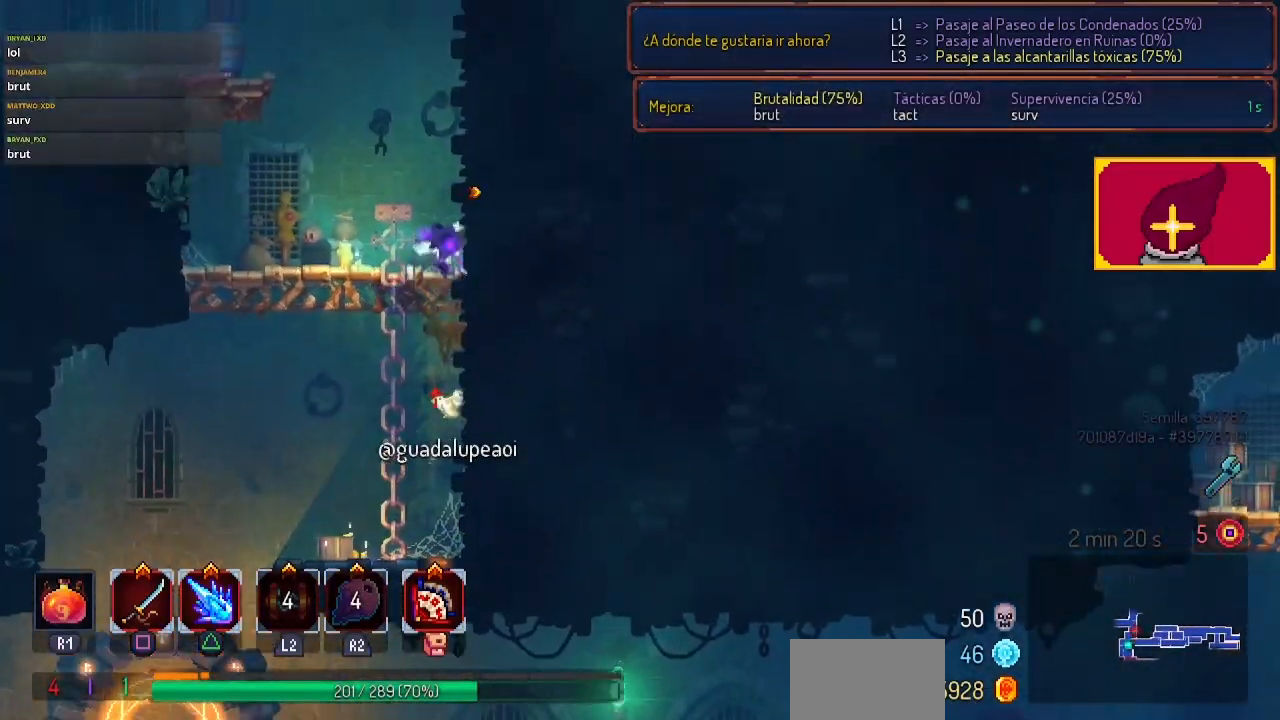
{"buttons": [], "left_stick": "center", "right_stick": "center", "events": [[67, "CROSS", "down"], [233, "CROSS", "up"], [467, "DPAD_RIGHT", "up"]]}
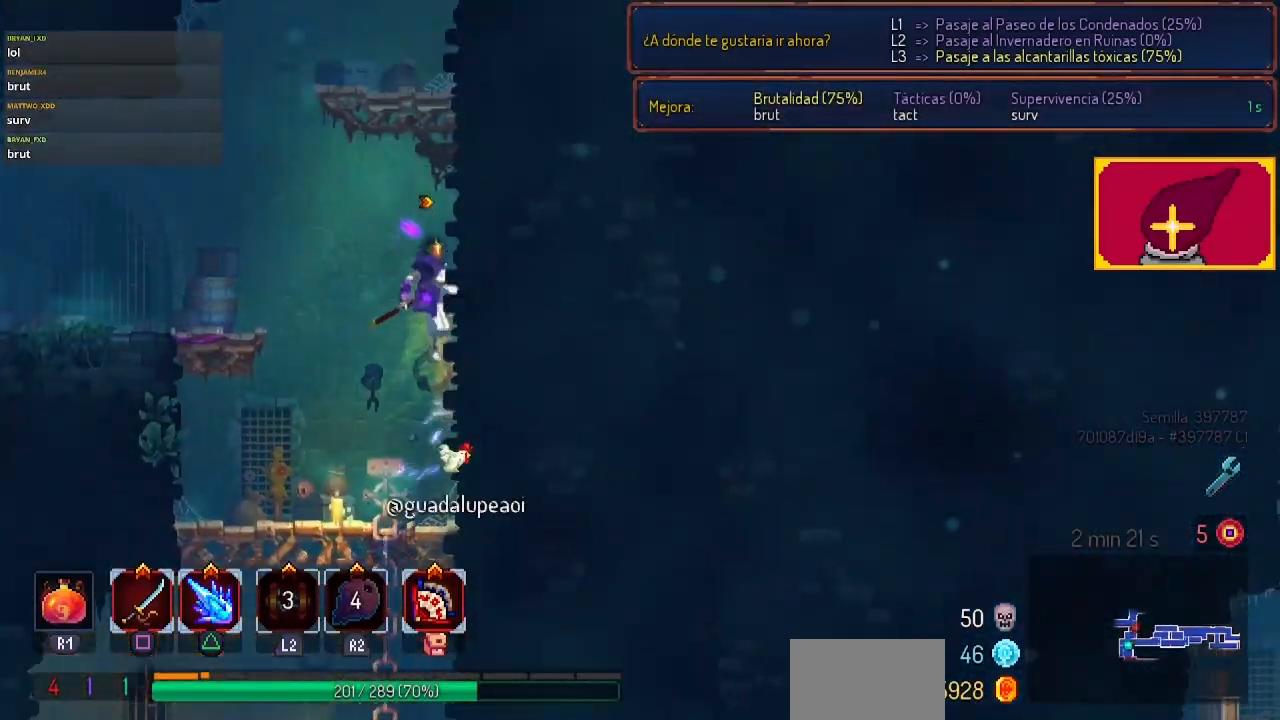
{"buttons": ["DPAD_RIGHT"], "left_stick": "center", "right_stick": "center", "events": [[167, "CROSS", "down"], [300, "CROSS", "up"], [433, "DPAD_RIGHT", "down"]]}
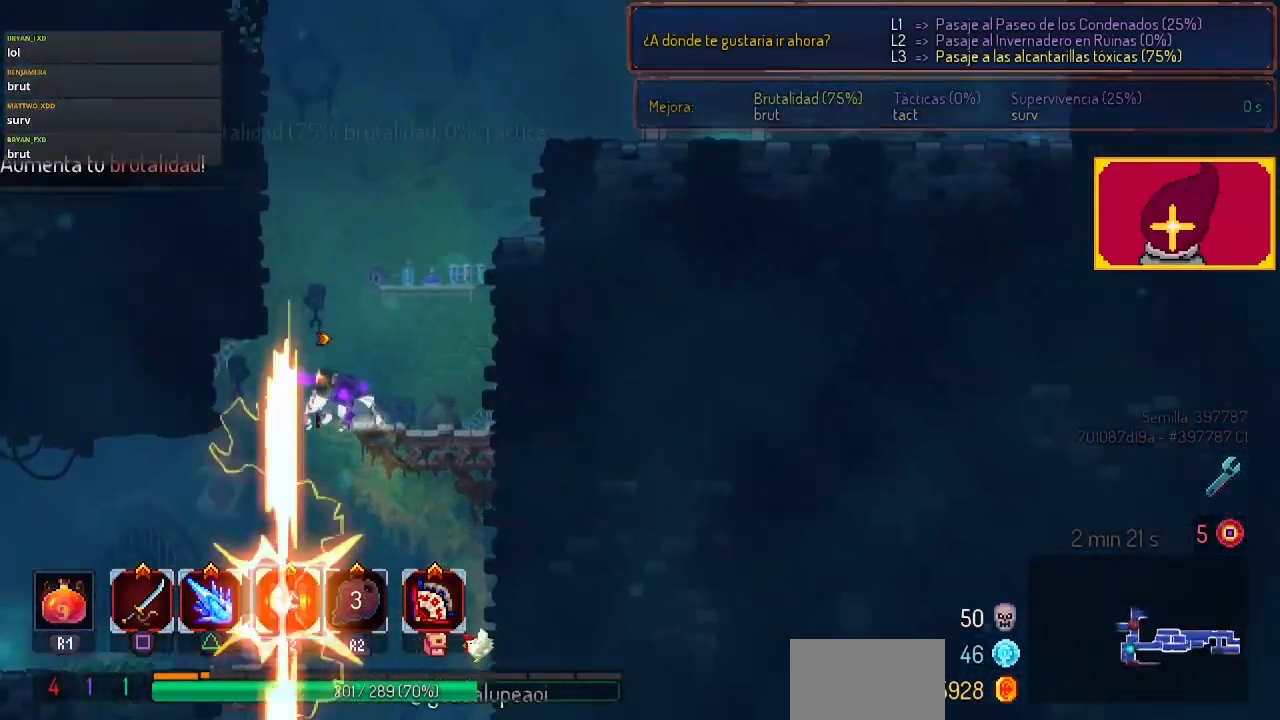
{"buttons": ["DPAD_RIGHT"], "left_stick": "center", "right_stick": "center", "events": [[100, "CROSS", "down"], [267, "CROSS", "up"], [300, "CROSS", "down"], [467, "CROSS", "up"]]}
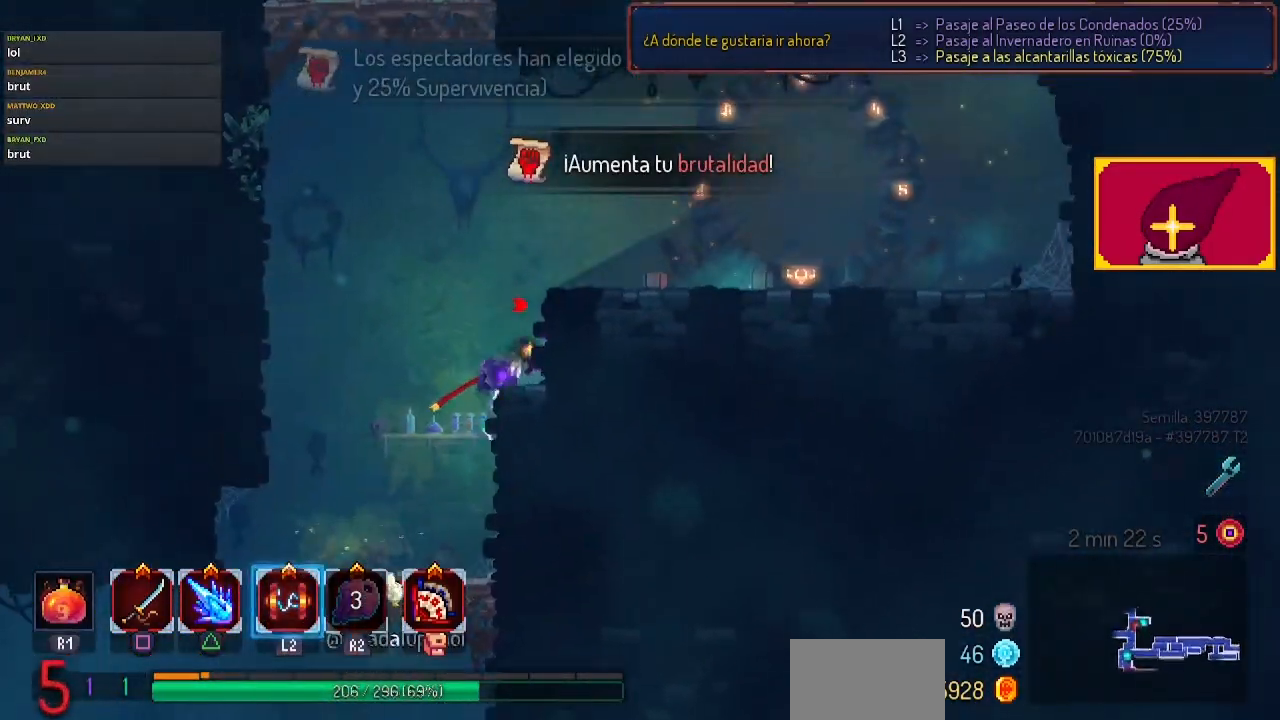
{"buttons": [], "left_stick": "center", "right_stick": "center", "events": [[200, "CROSS", "down"], [267, "CROSS", "up"], [367, "DPAD_RIGHT", "up"]]}
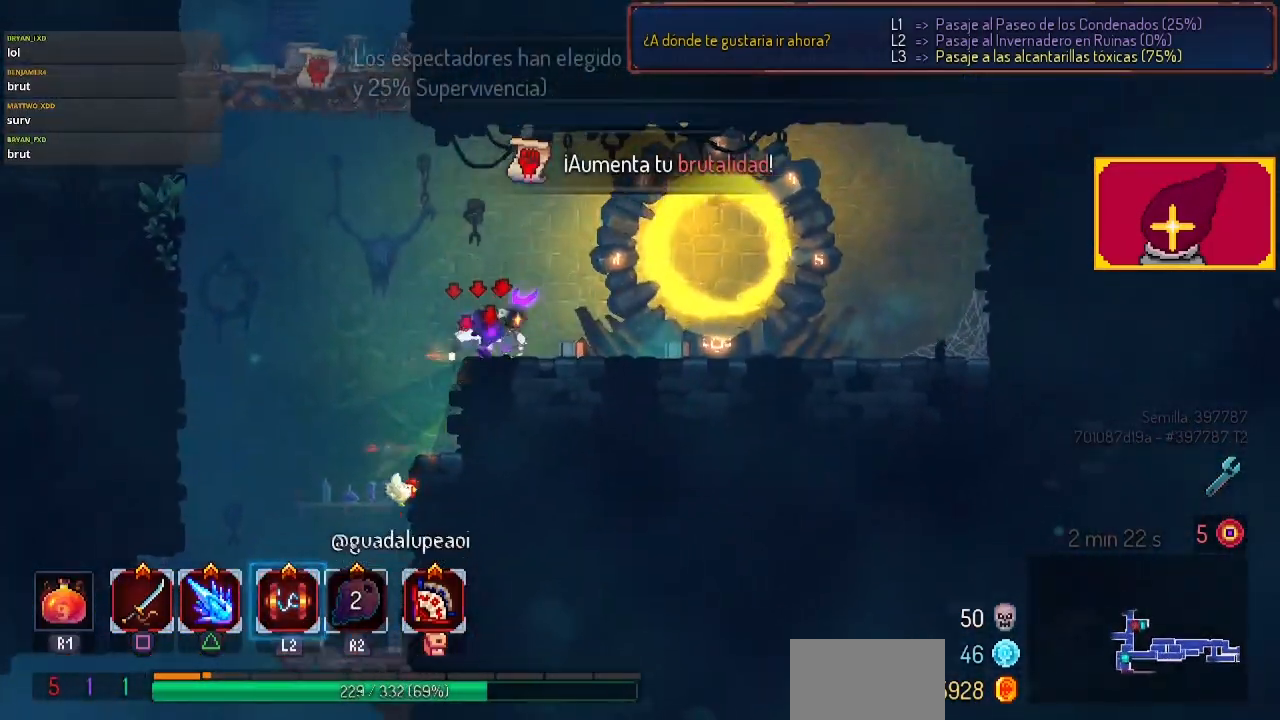
{"buttons": ["DPAD_RIGHT"], "left_stick": "center", "right_stick": "center", "events": [[67, "CROSS", "down"], [67, "DPAD_LEFT", "down"], [133, "CROSS", "up"], [200, "CROSS", "down"], [300, "DPAD_LEFT", "up"], [333, "CROSS", "up"], [500, "DPAD_RIGHT", "down"]]}
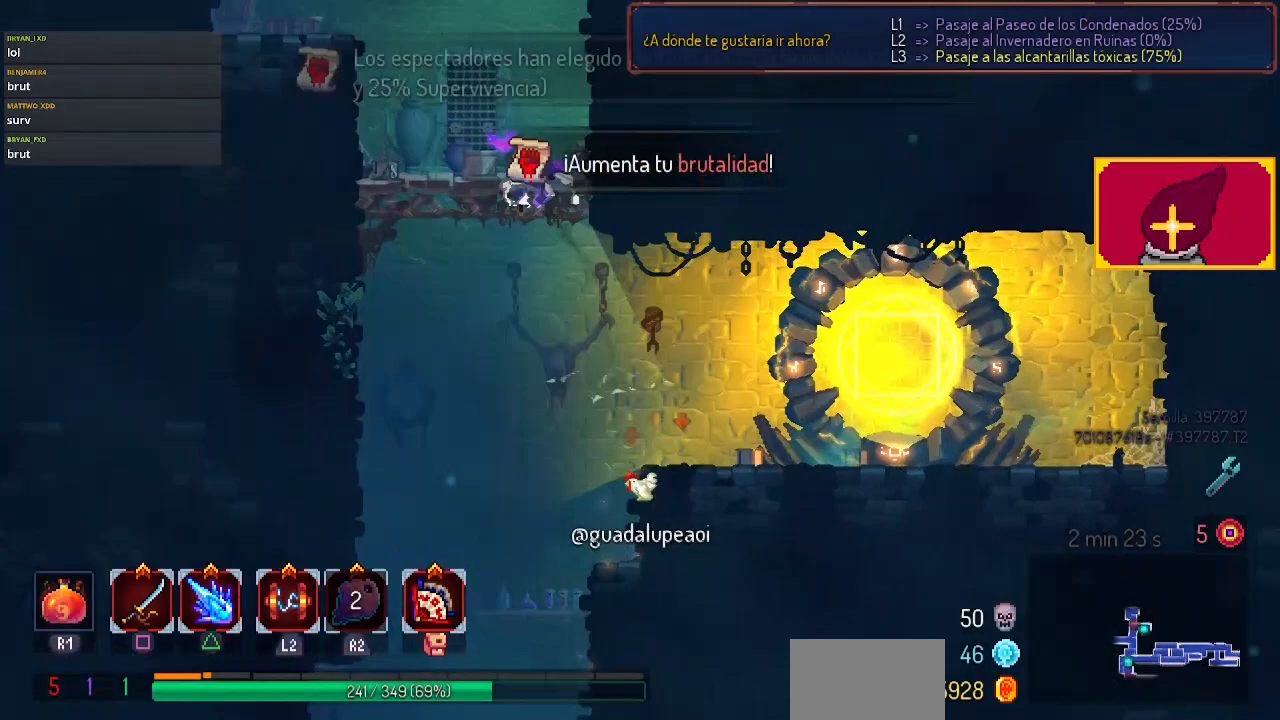
{"buttons": ["CROSS"], "left_stick": "center", "right_stick": "center", "events": [[67, "CROSS", "down"], [167, "CROSS", "up"], [333, "DPAD_RIGHT", "up"], [467, "CROSS", "down"]]}
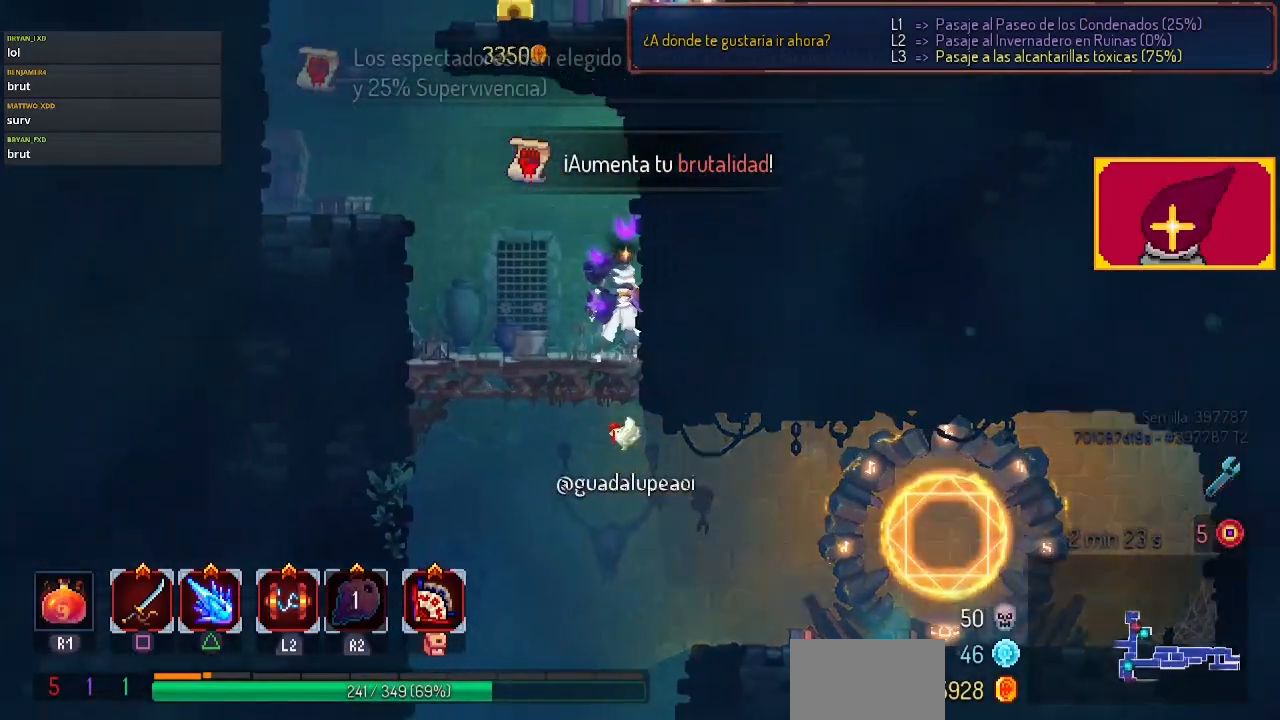
{"buttons": ["DPAD_RIGHT"], "left_stick": "center", "right_stick": "center", "events": [[33, "DPAD_RIGHT", "down"], [133, "CROSS", "up"], [267, "DPAD_RIGHT", "up"], [300, "DPAD_LEFT", "down"], [333, "CROSS", "down"], [400, "DPAD_LEFT", "up"], [433, "CROSS", "up"], [467, "DPAD_RIGHT", "down"]]}
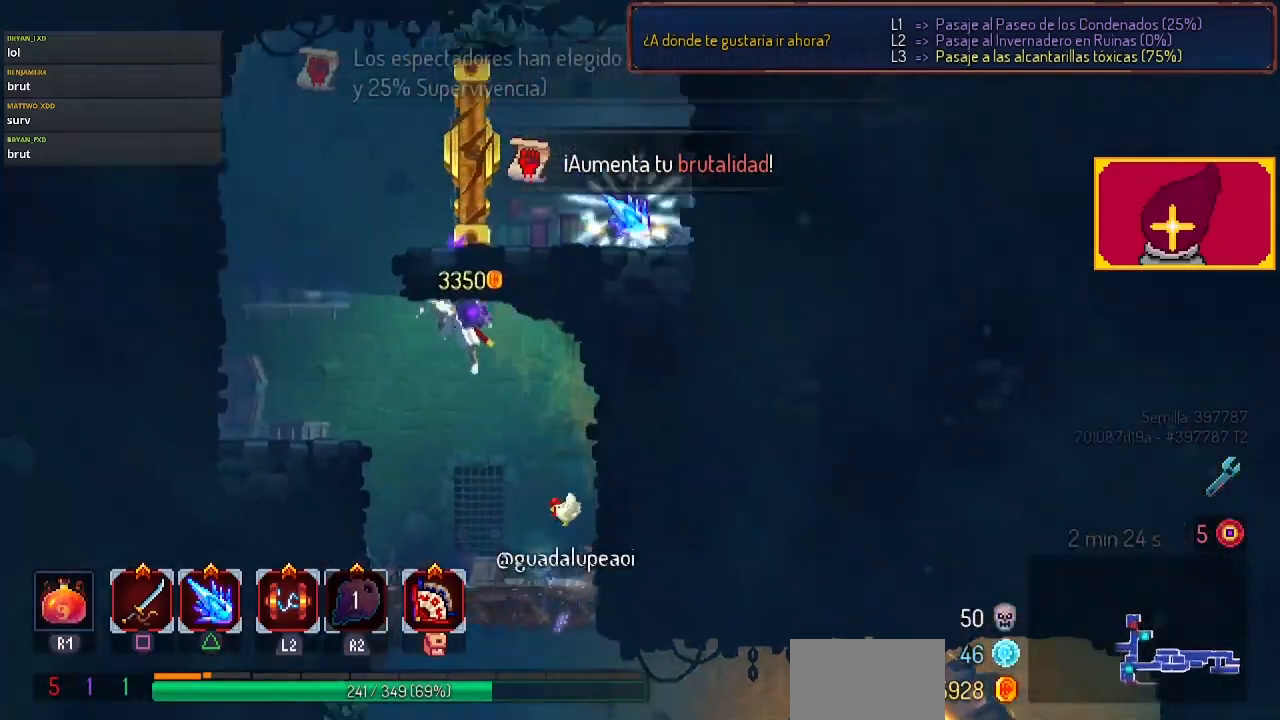
{"buttons": ["CROSS", "DPAD_DOWN"], "left_stick": "center", "right_stick": "center", "events": [[267, "DPAD_RIGHT", "up"], [367, "DPAD_DOWN", "down"], [500, "CROSS", "down"]]}
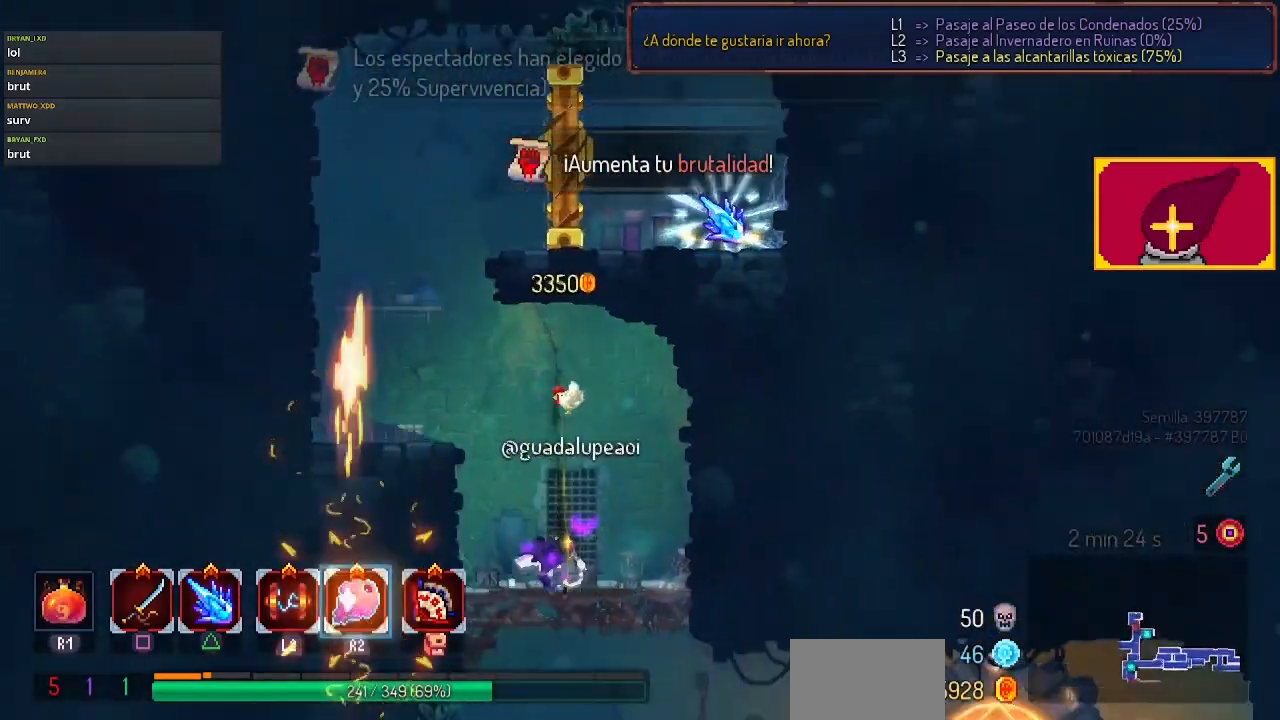
{"buttons": ["DPAD_DOWN"], "left_stick": "center", "right_stick": "center", "events": [[100, "CROSS", "up"], [167, "CROSS", "down"], [167, "DPAD_RIGHT", "down"], [300, "CIRCLE", "down"], [300, "CROSS", "up"], [367, "CIRCLE", "up"], [400, "CROSS", "down"], [433, "DPAD_RIGHT", "up"], [467, "CROSS", "up"]]}
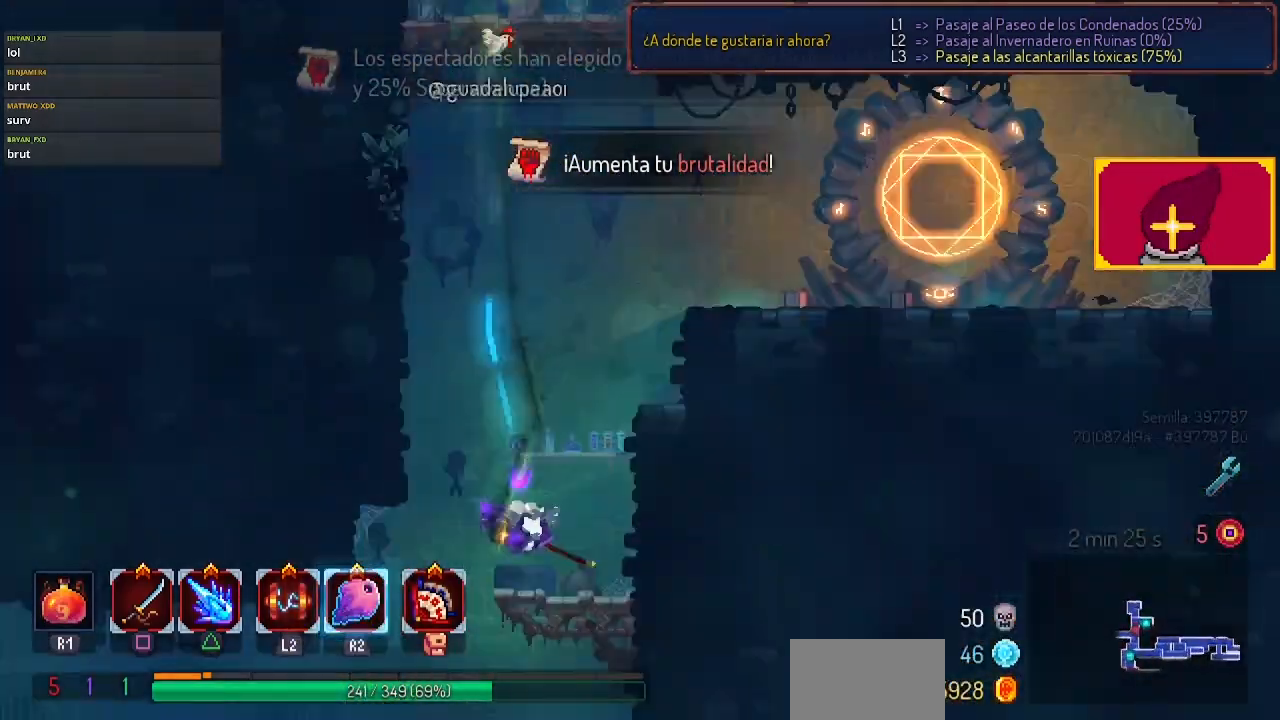
{"buttons": ["DPAD_LEFT"], "left_stick": "center", "right_stick": "center", "events": [[100, "CROSS", "down"], [167, "CROSS", "up"], [167, "DPAD_DOWN", "up"], [267, "DPAD_LEFT", "down"]]}
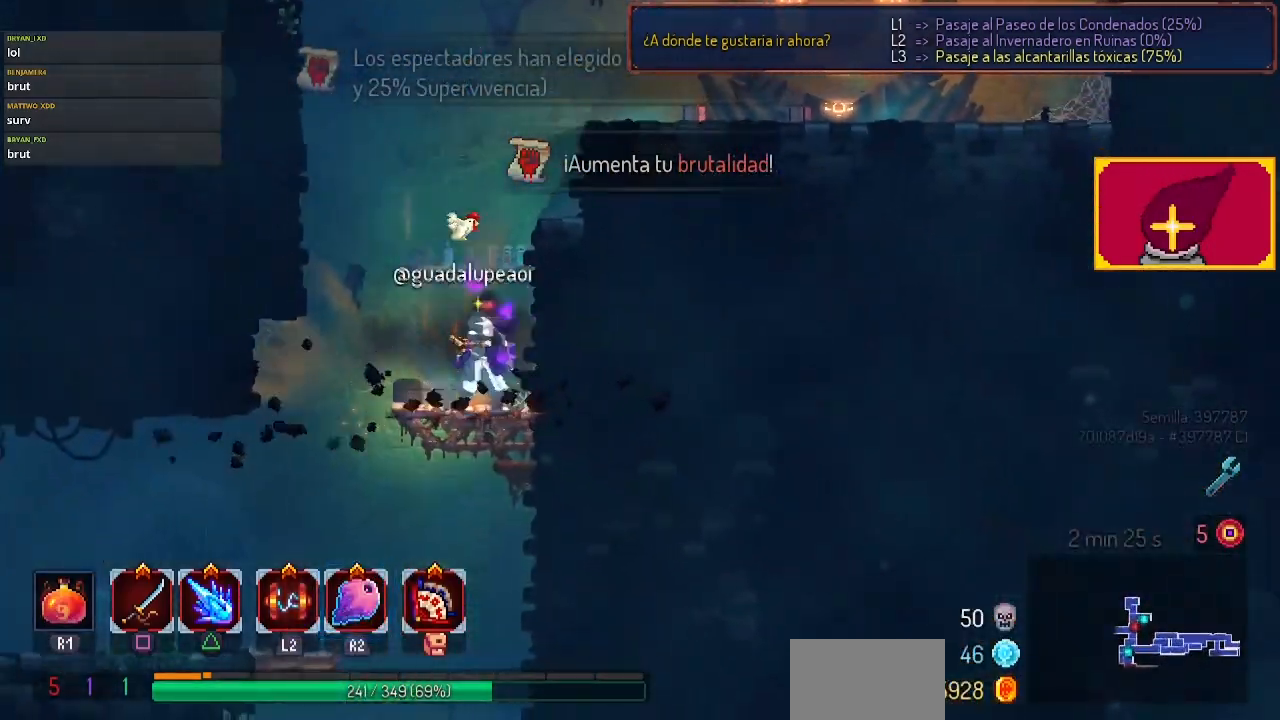
{"buttons": ["DPAD_LEFT"], "left_stick": "center", "right_stick": "center", "events": []}
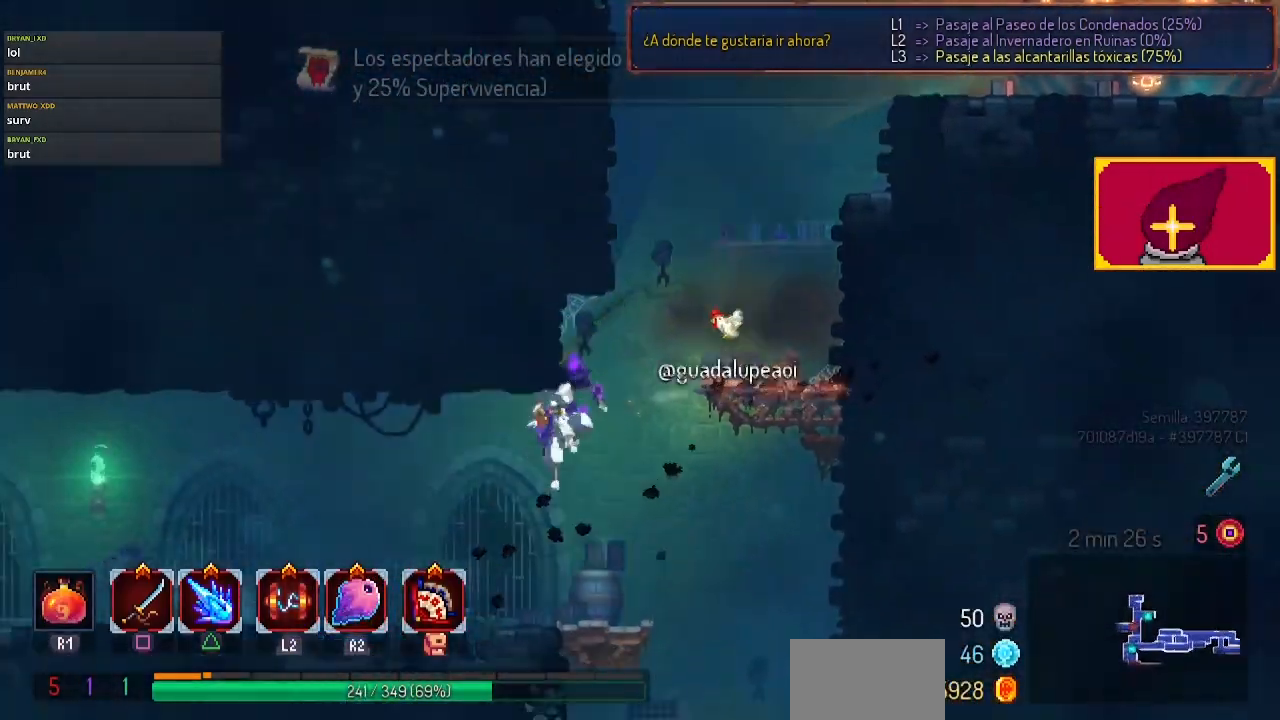
{"buttons": ["DPAD_LEFT"], "left_stick": "center", "right_stick": "center", "events": [[33, "CIRCLE", "down"], [267, "CIRCLE", "up"]]}
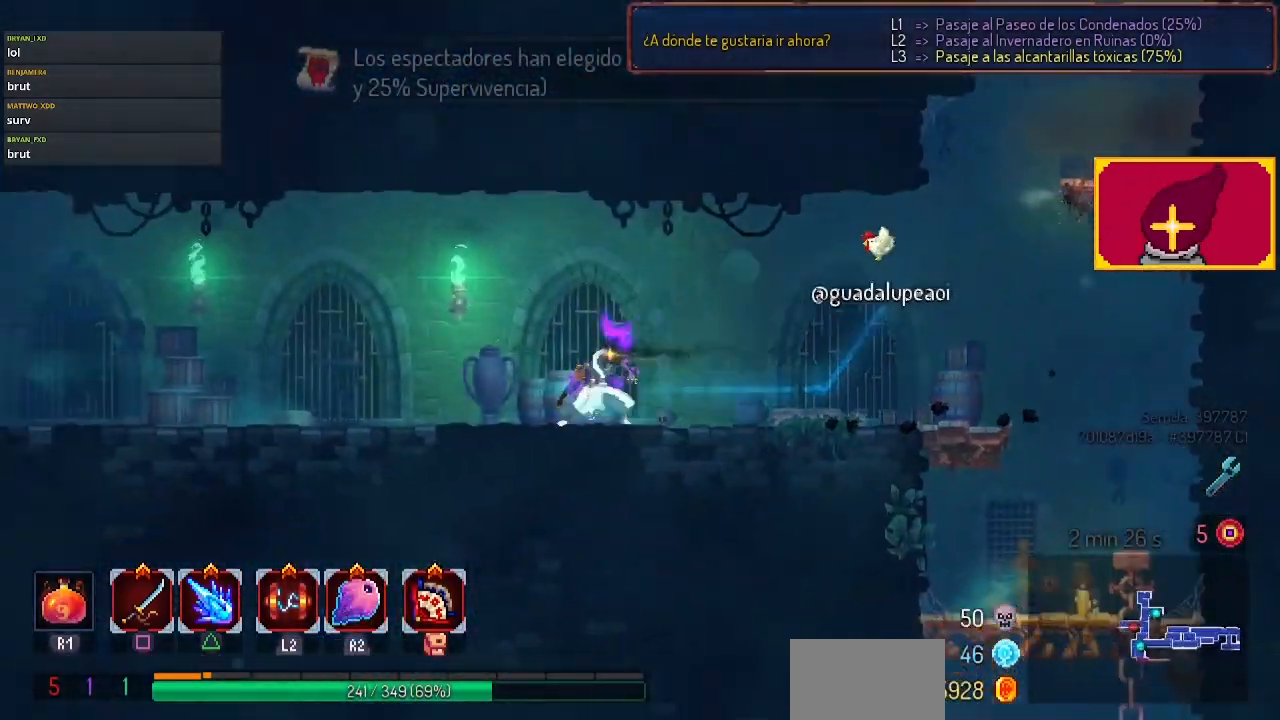
{"buttons": ["DPAD_LEFT"], "left_stick": "center", "right_stick": "center", "events": []}
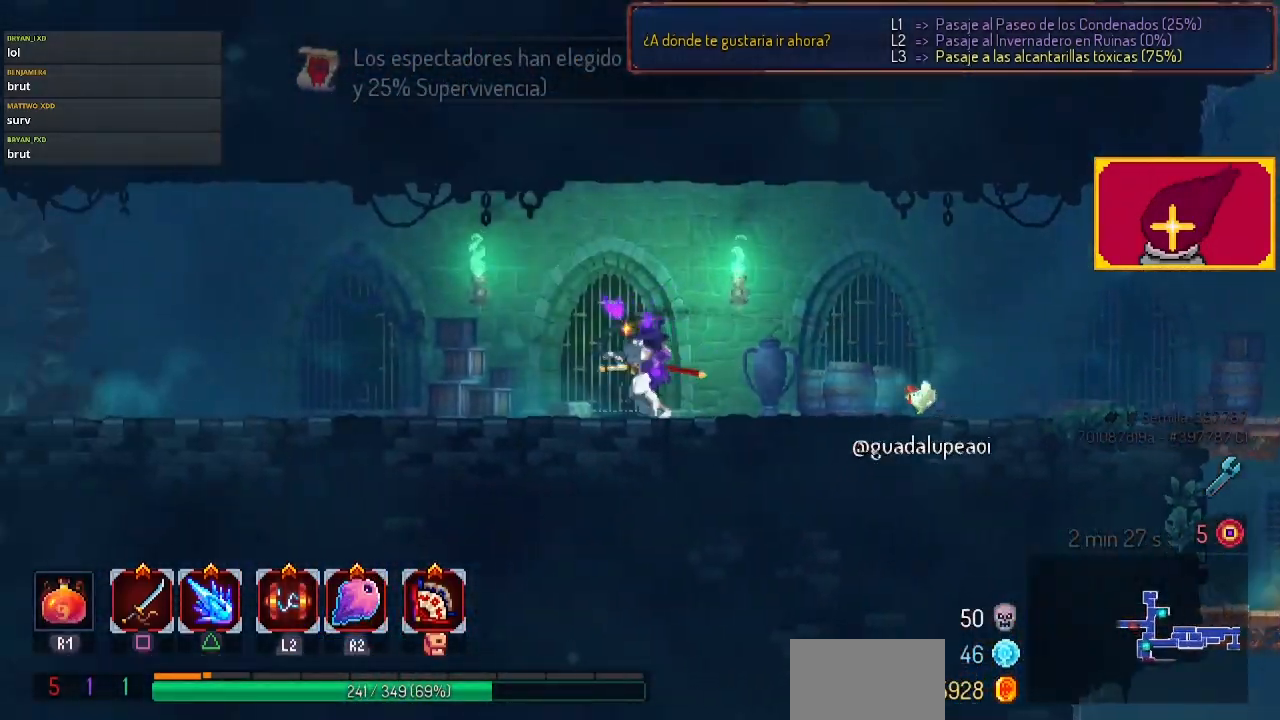
{"buttons": ["DPAD_LEFT"], "left_stick": "center", "right_stick": "center", "events": [[33, "CIRCLE", "down"], [200, "CIRCLE", "up"]]}
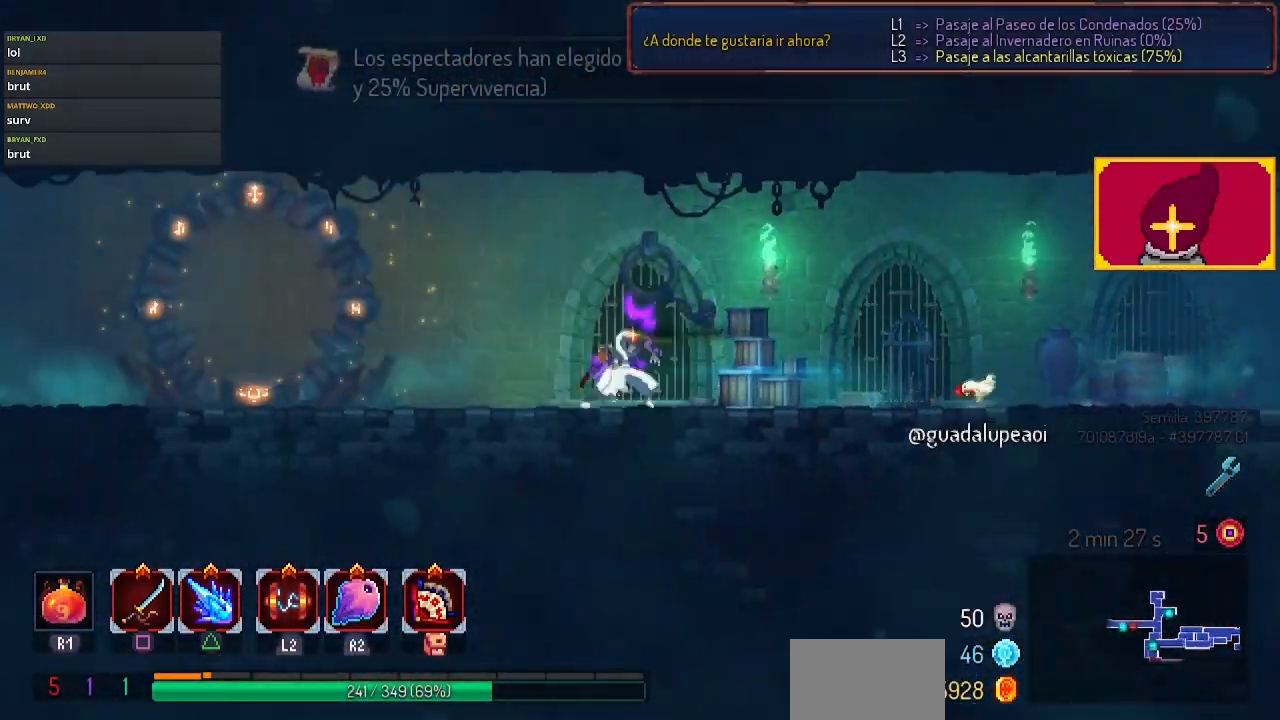
{"buttons": ["CIRCLE", "DPAD_LEFT"], "left_stick": "center", "right_stick": "center", "events": [[467, "CIRCLE", "down"]]}
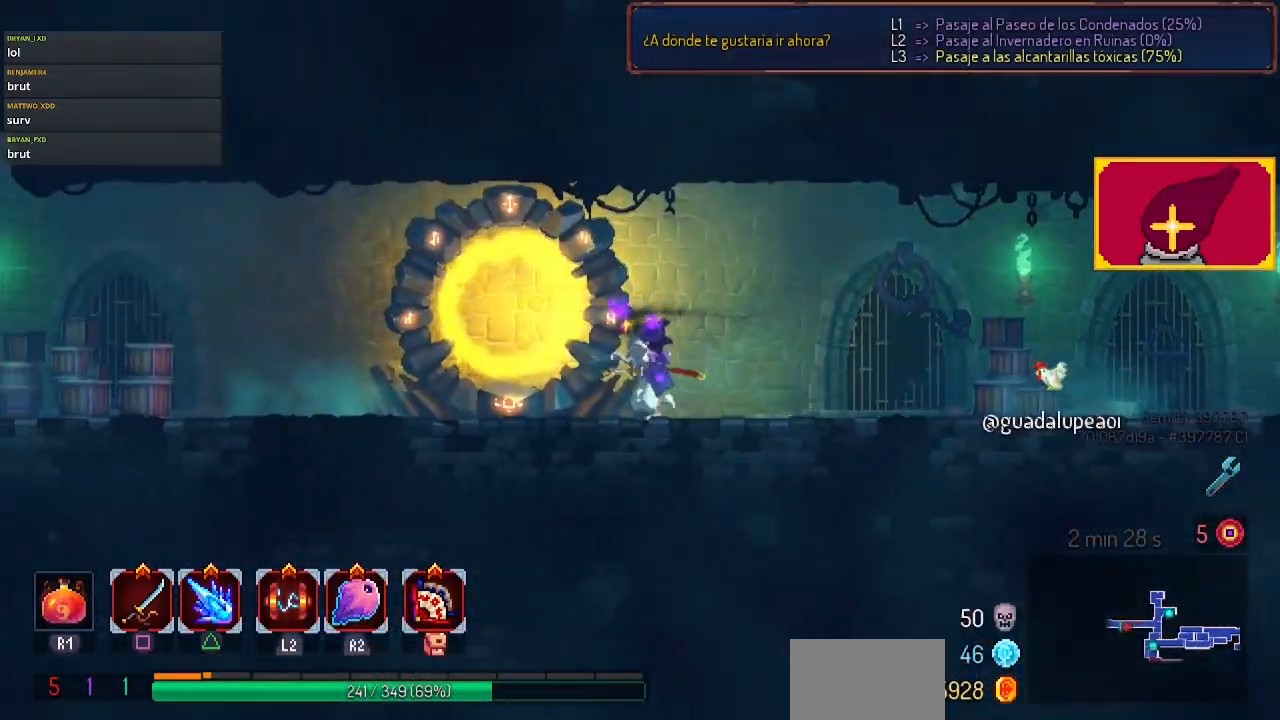
{"buttons": ["DPAD_LEFT"], "left_stick": "center", "right_stick": "center", "events": [[333, "CIRCLE", "up"]]}
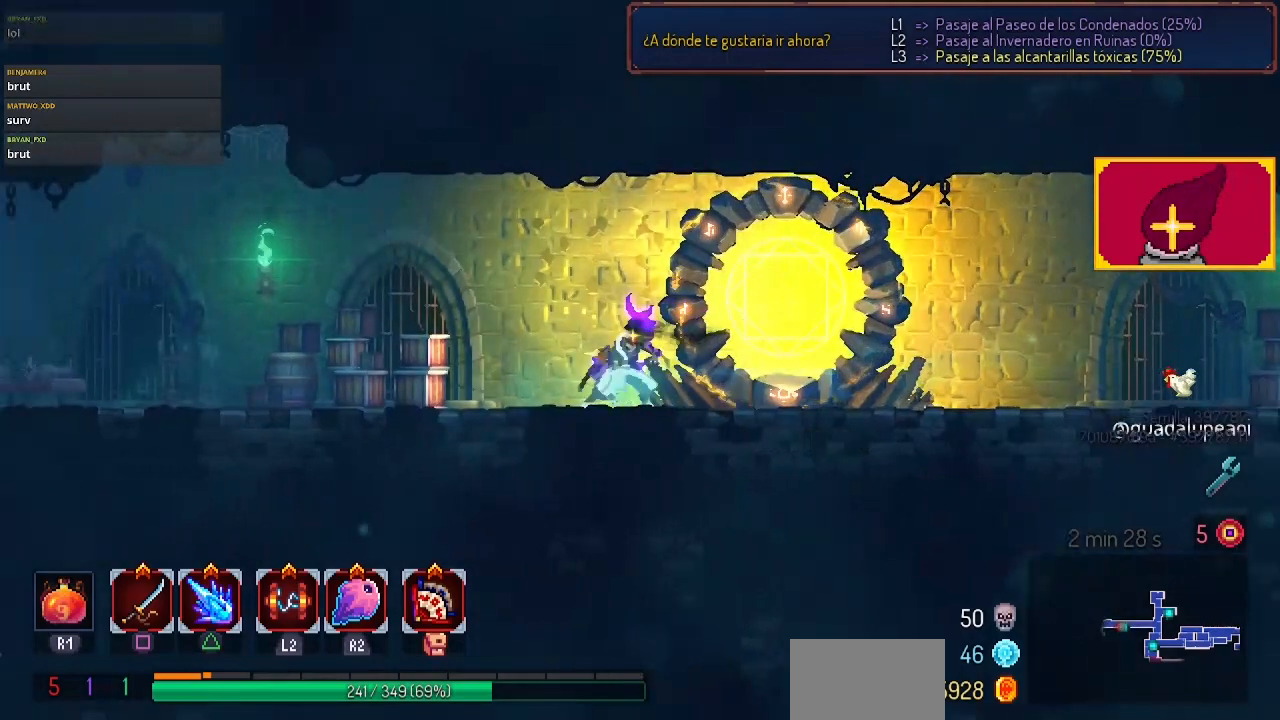
{"buttons": ["CIRCLE", "DPAD_LEFT"], "left_stick": "center", "right_stick": "center", "events": [[333, "CIRCLE", "down"]]}
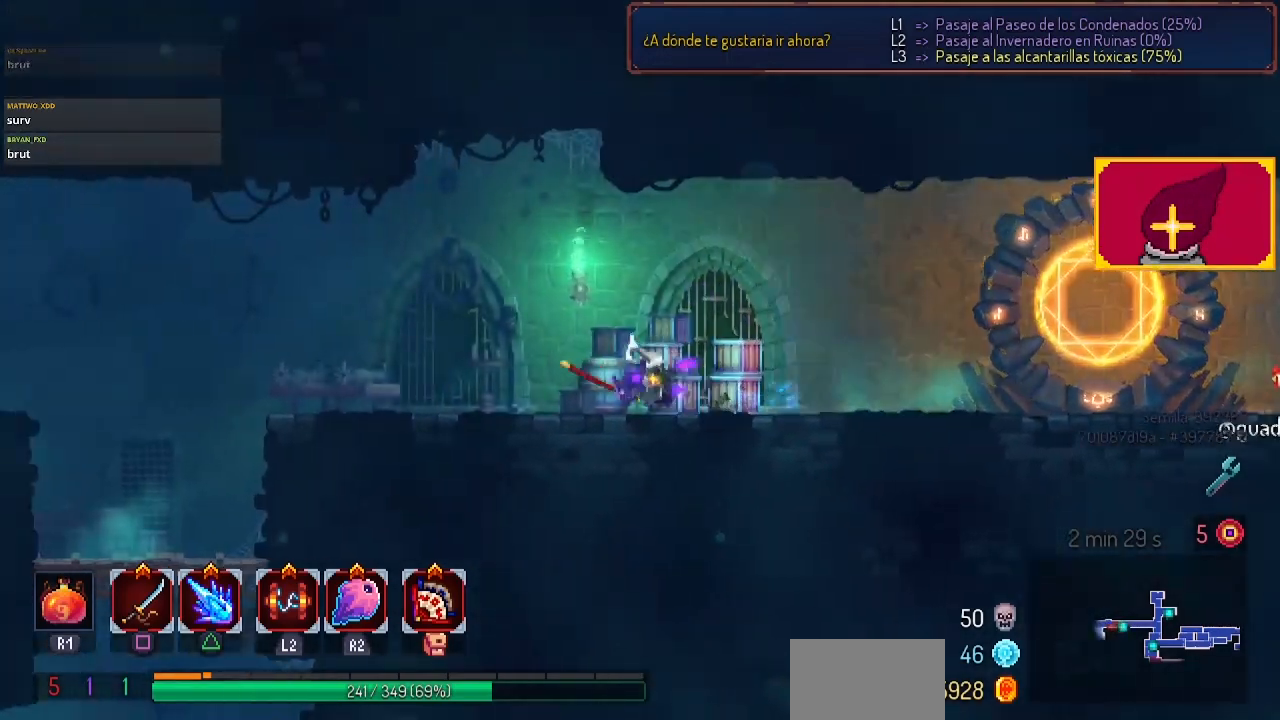
{"buttons": ["DPAD_LEFT"], "left_stick": "center", "right_stick": "center", "events": [[233, "CIRCLE", "up"]]}
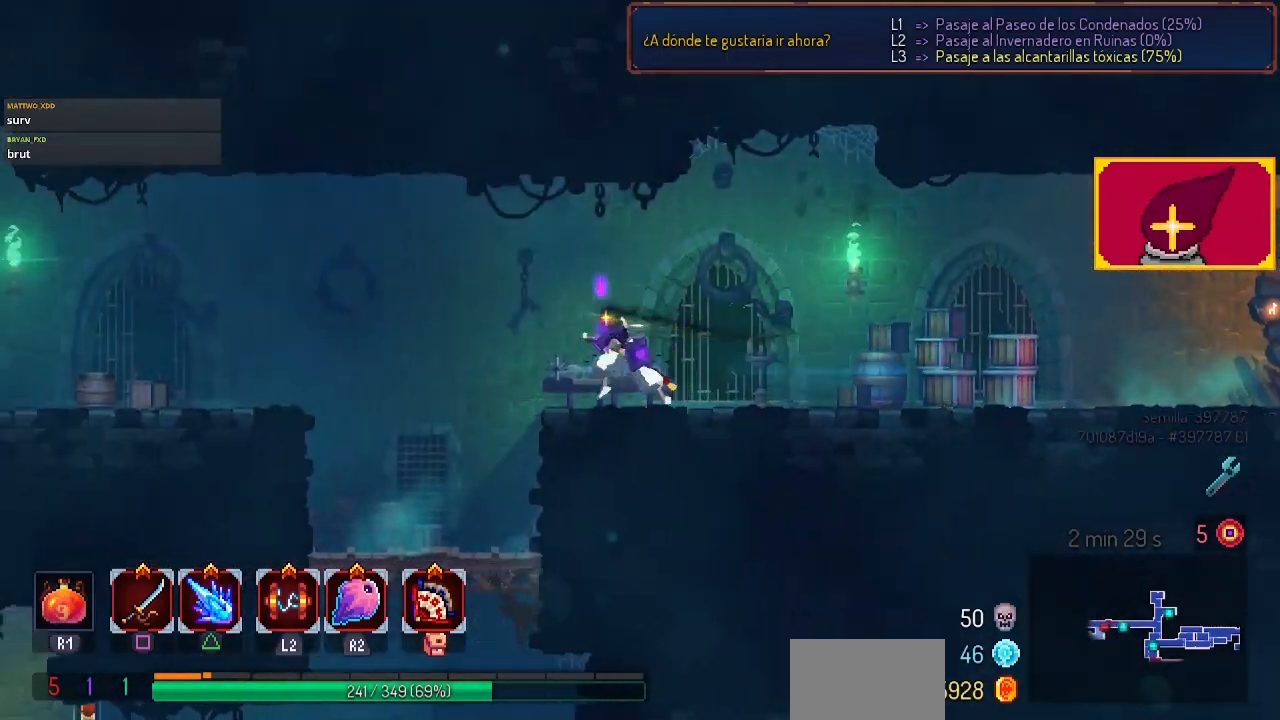
{"buttons": ["DPAD_LEFT"], "left_stick": "center", "right_stick": "center", "events": [[33, "CROSS", "down"], [167, "CROSS", "up"], [433, "CIRCLE", "down"], [467, "CIRCLE", "up"]]}
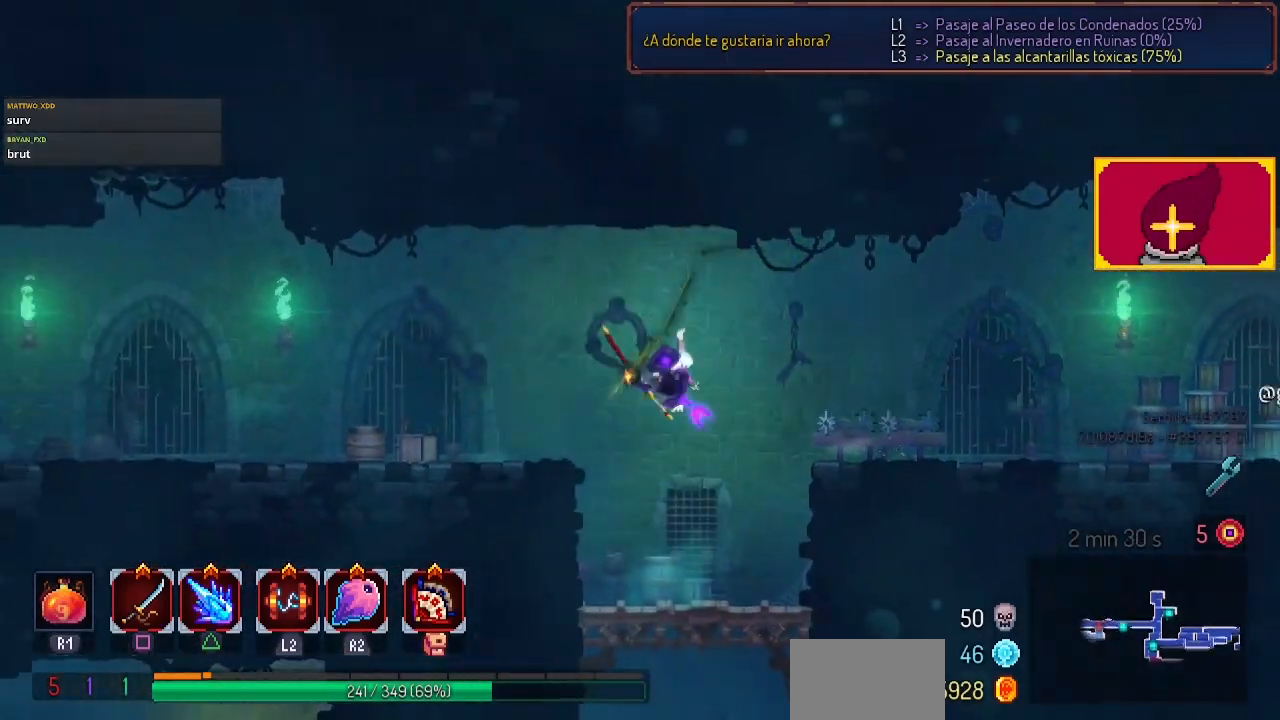
{"buttons": ["DPAD_LEFT"], "left_stick": "center", "right_stick": "center", "events": []}
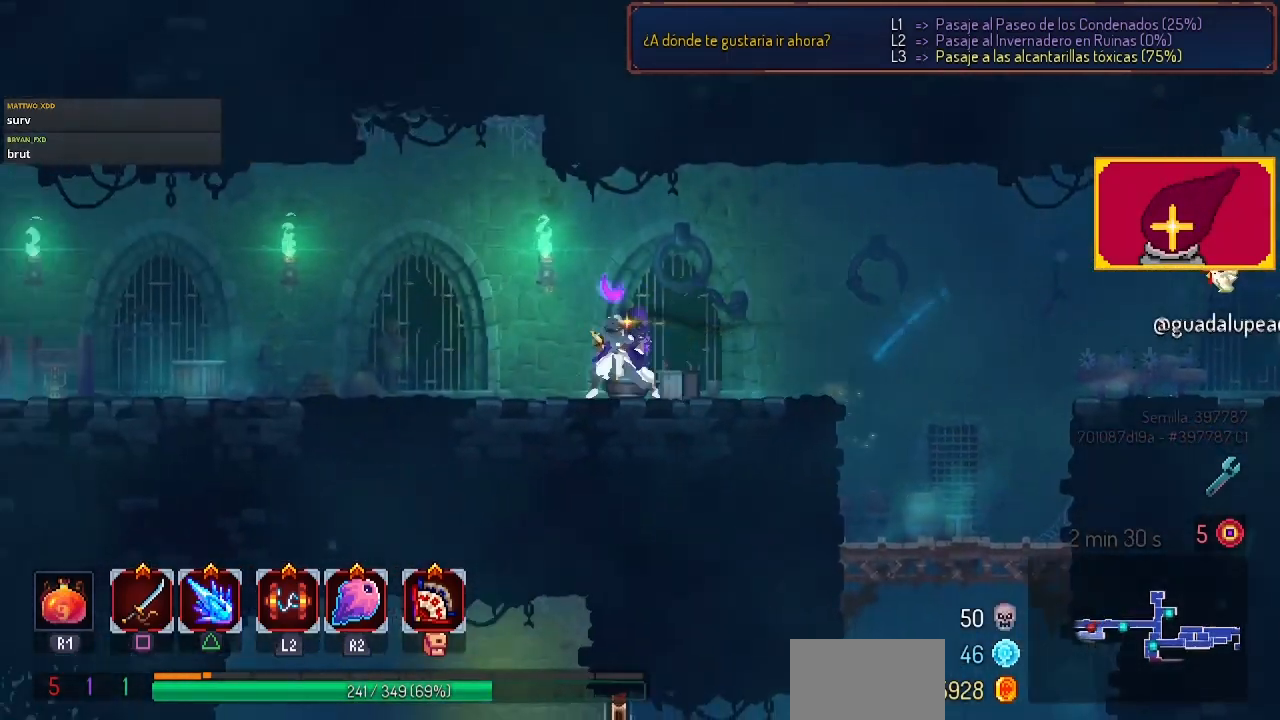
{"buttons": [], "left_stick": "center", "right_stick": "down", "events": [[67, "DPAD_LEFT", "up"], [67, "right_stick", "down"]]}
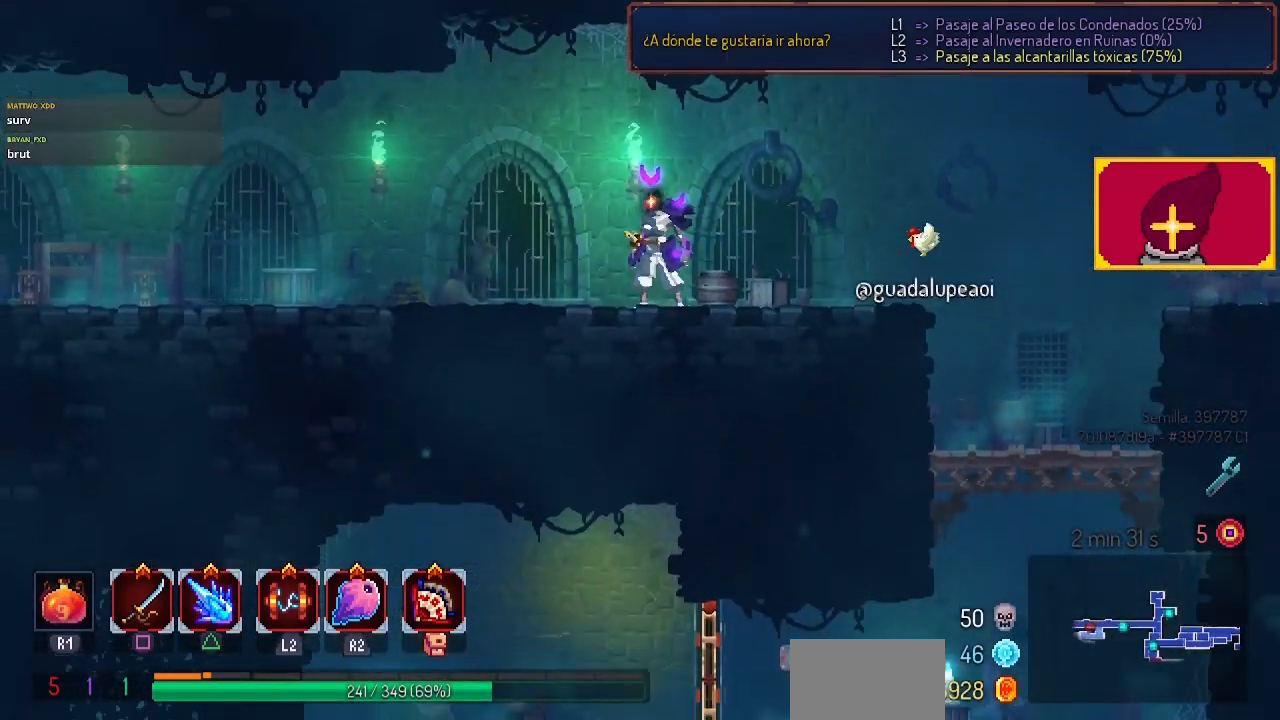
{"buttons": [], "left_stick": "center", "right_stick": "down", "events": [[133, "DPAD_RIGHT", "down"], [433, "DPAD_RIGHT", "up"]]}
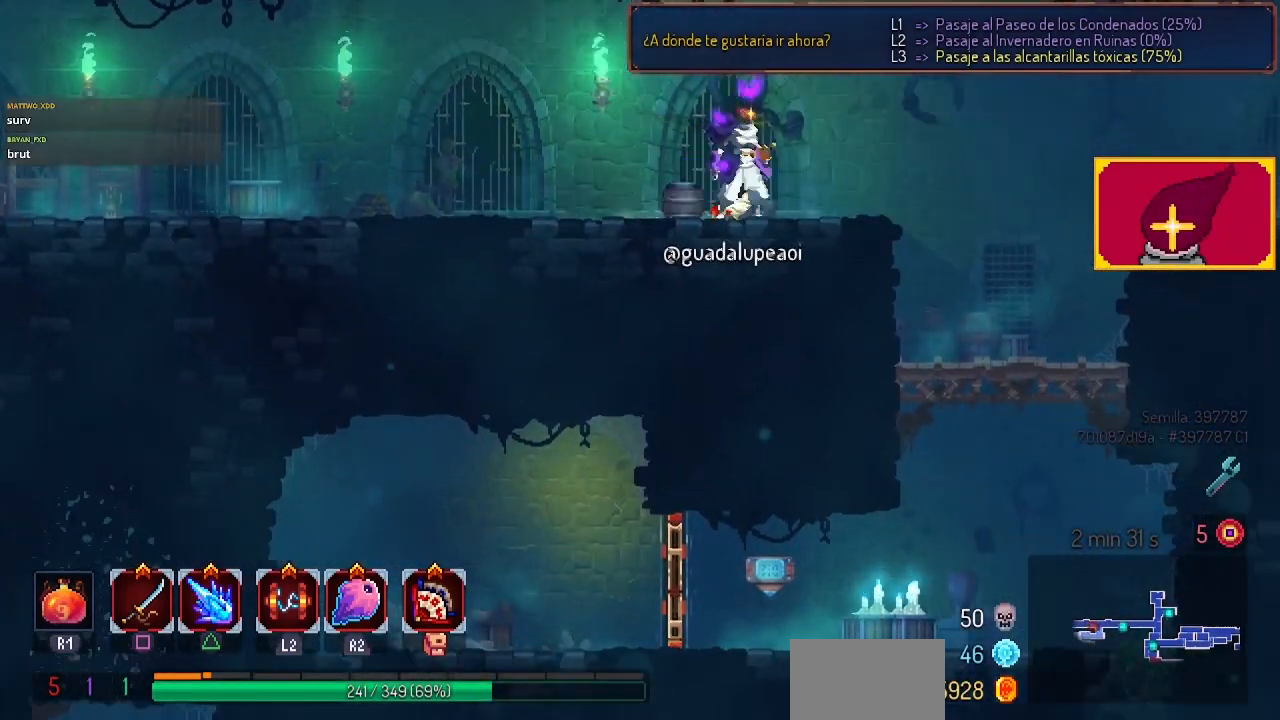
{"buttons": ["DPAD_LEFT"], "left_stick": "center", "right_stick": "center", "events": [[167, "DPAD_LEFT", "down"], [333, "right_stick", "center"]]}
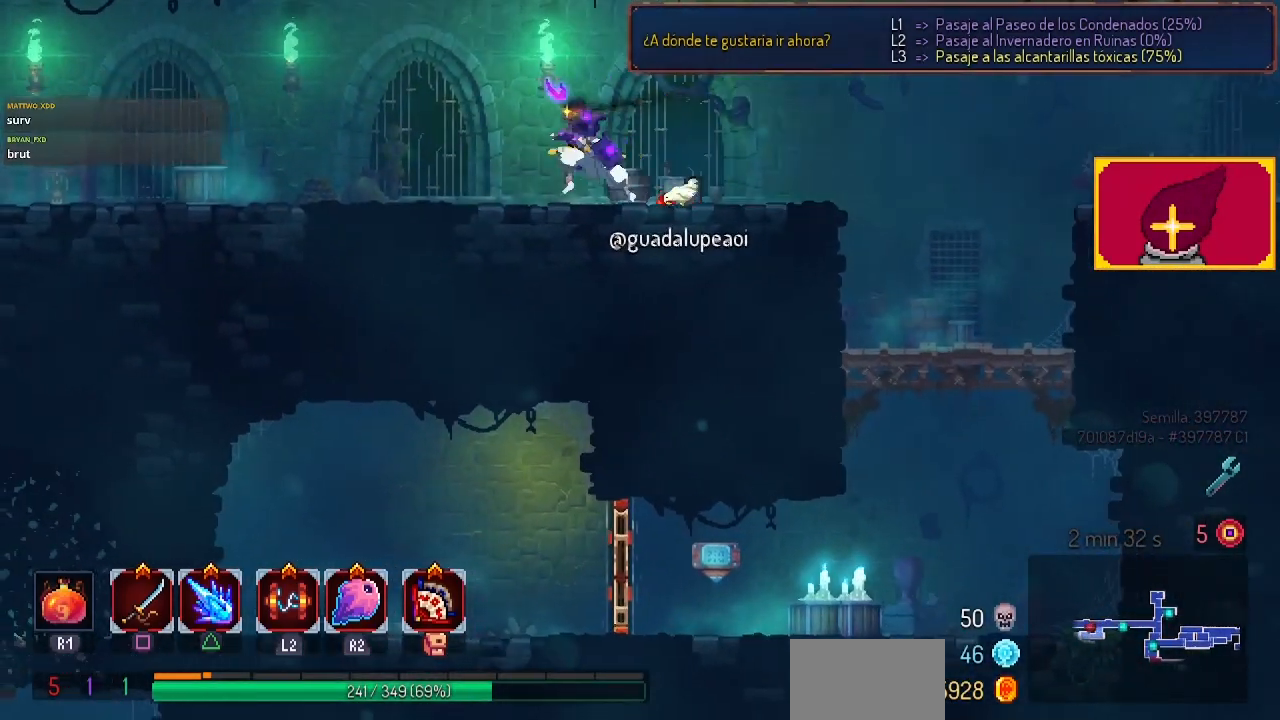
{"buttons": [], "left_stick": "center", "right_stick": "center", "events": [[33, "CIRCLE", "down"], [300, "CIRCLE", "up"], [300, "DPAD_LEFT", "up"]]}
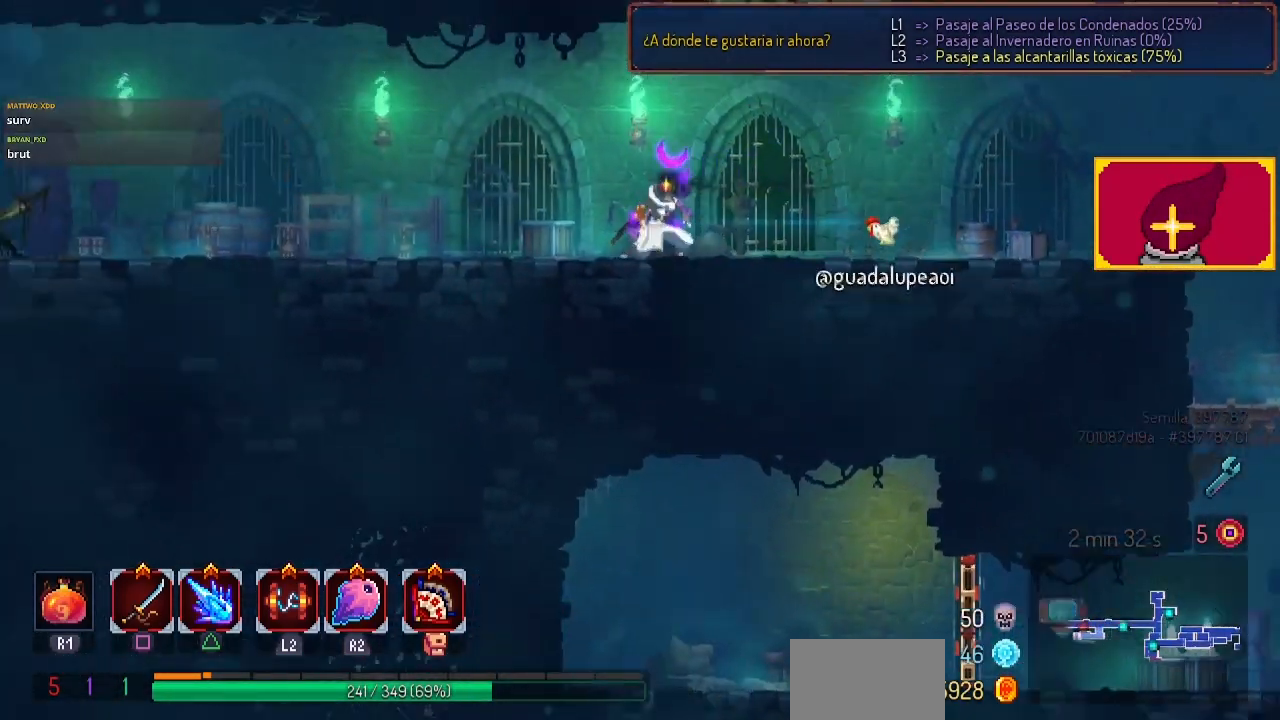
{"buttons": ["CIRCLE", "DPAD_LEFT"], "left_stick": "center", "right_stick": "center", "events": [[33, "DPAD_RIGHT", "down"], [100, "DPAD_RIGHT", "up"], [333, "DPAD_LEFT", "down"], [367, "CIRCLE", "down"]]}
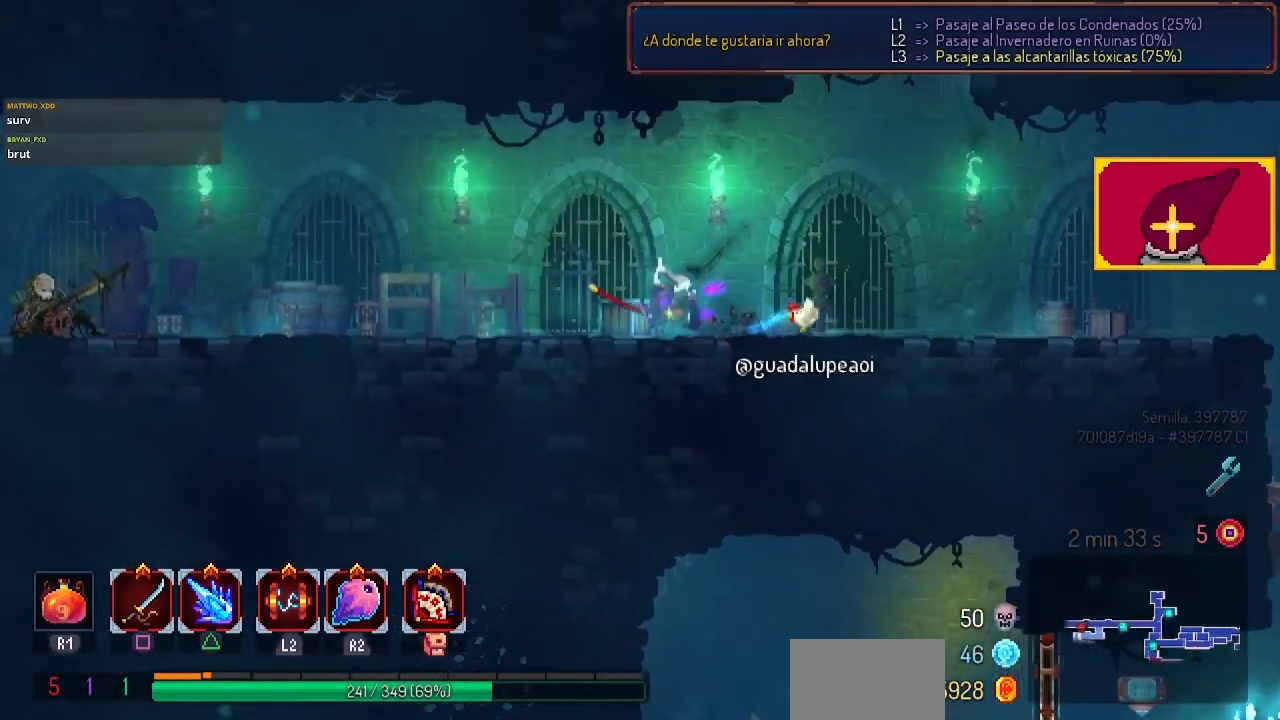
{"buttons": ["DPAD_LEFT"], "left_stick": "center", "right_stick": "center", "events": [[33, "CIRCLE", "up"]]}
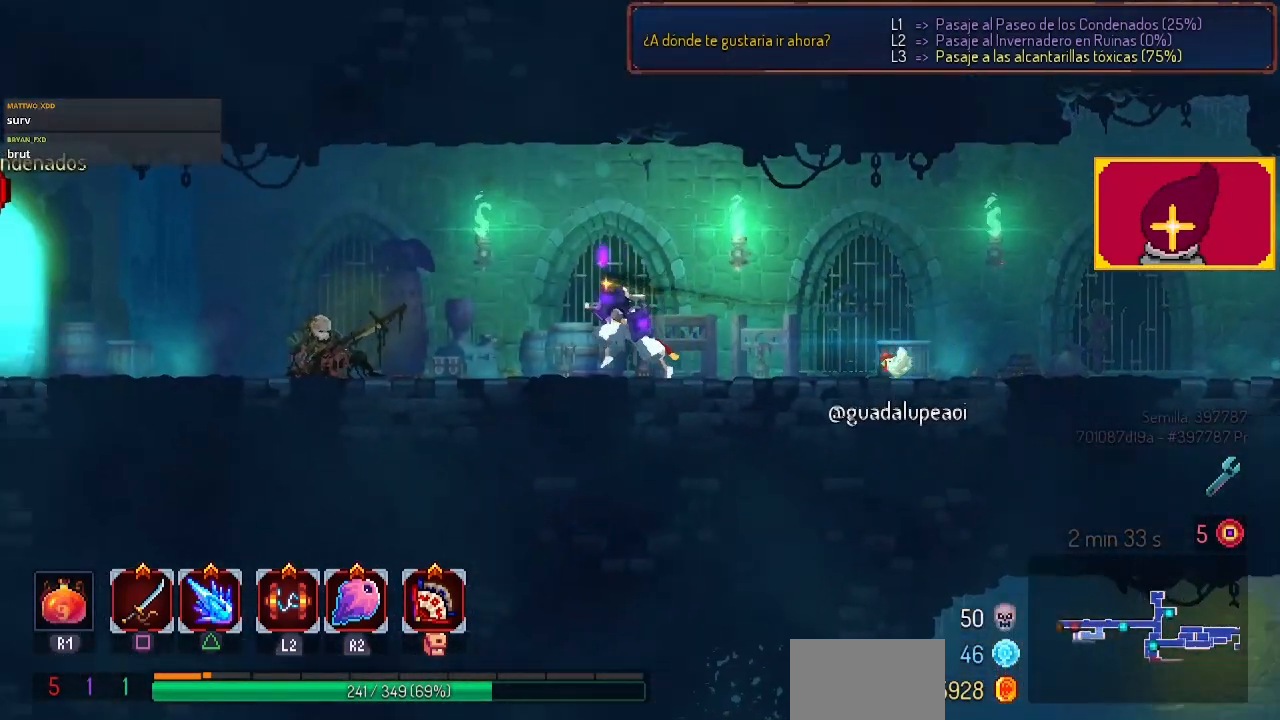
{"buttons": [], "left_stick": "center", "right_stick": "center", "events": [[367, "DPAD_LEFT", "up"]]}
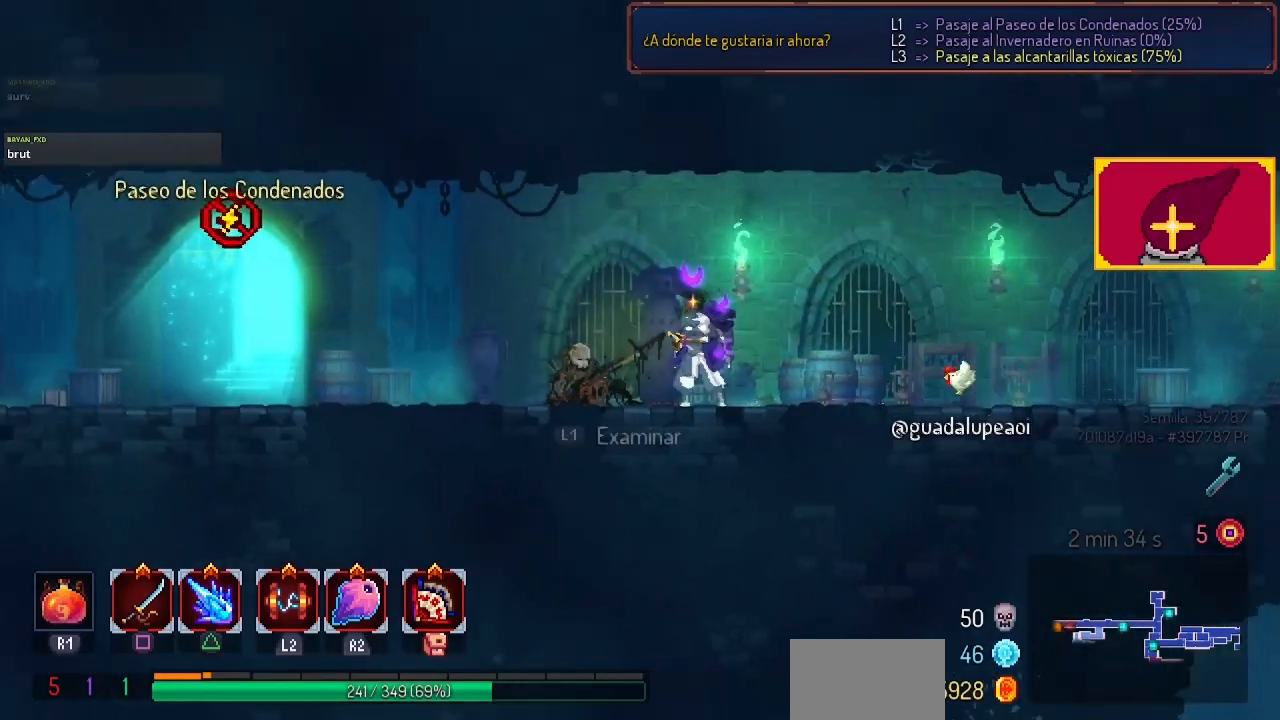
{"buttons": ["DPAD_RIGHT"], "left_stick": "center", "right_stick": "center", "events": [[33, "DPAD_RIGHT", "down"], [167, "CIRCLE", "down"], [400, "CIRCLE", "up"]]}
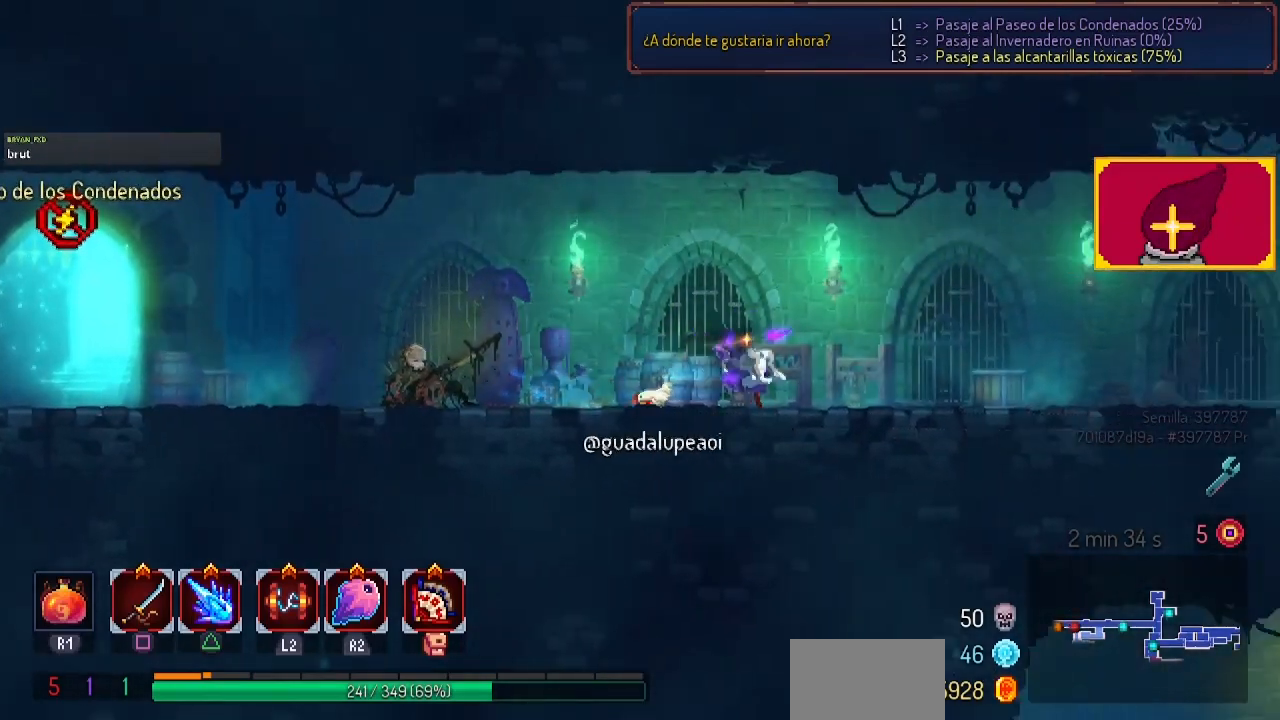
{"buttons": ["DPAD_RIGHT"], "left_stick": "center", "right_stick": "center", "events": []}